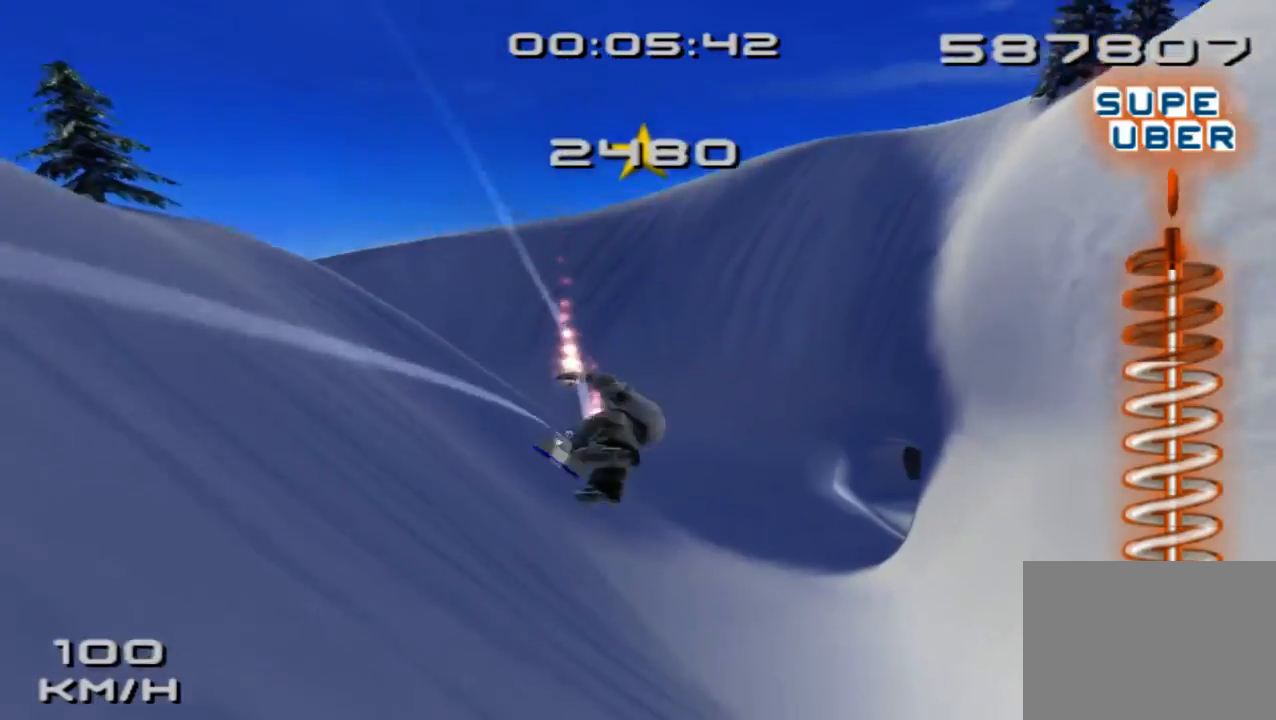
Gameplay with a controller (PlayStation layout); each line is a JSON object with the inputs held at the frame after it. "events" lists button and stick changes between this image and that frame as [ms after this image, input, new state], when the widget could be followed in between. Not read: L1 L3 R1 R3.
{"buttons": ["SQUARE"], "left_stick": "center", "right_stick": "center", "events": []}
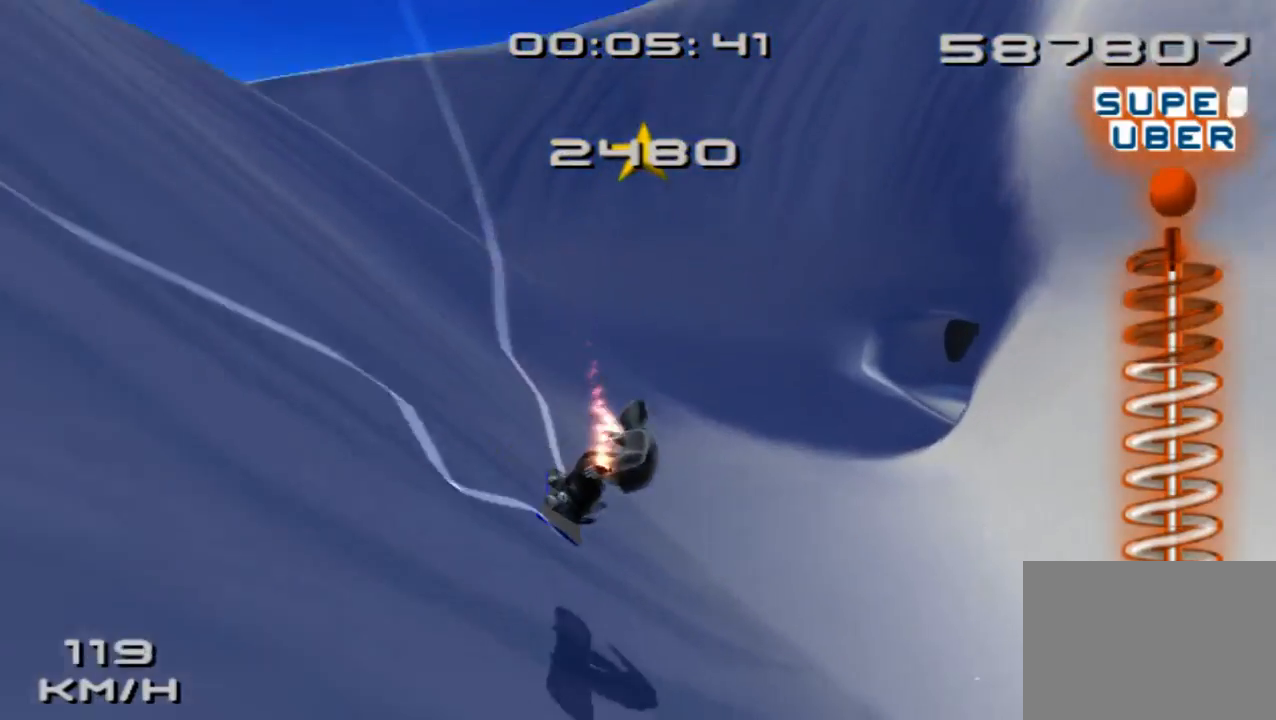
{"buttons": ["SQUARE"], "left_stick": "up-left", "right_stick": "center", "events": [[200, "left_stick", "up-left"]]}
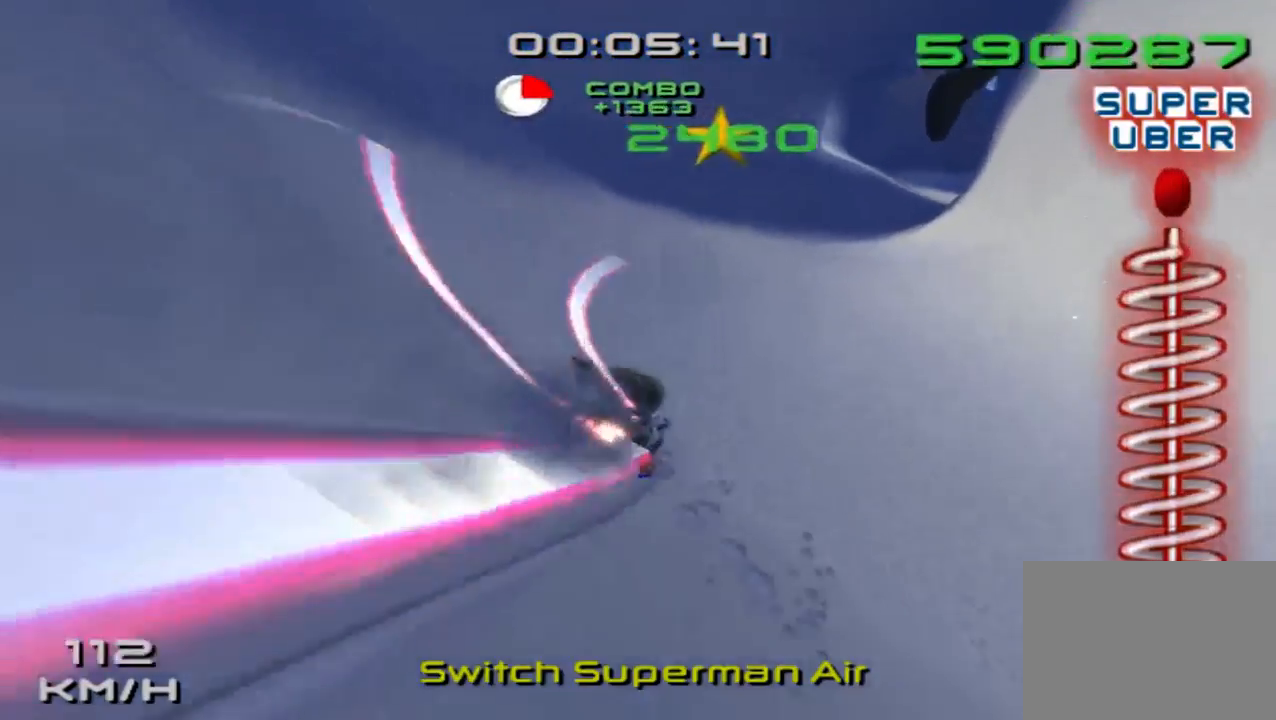
{"buttons": ["SQUARE"], "left_stick": "up", "right_stick": "center", "events": [[433, "left_stick", "up"]]}
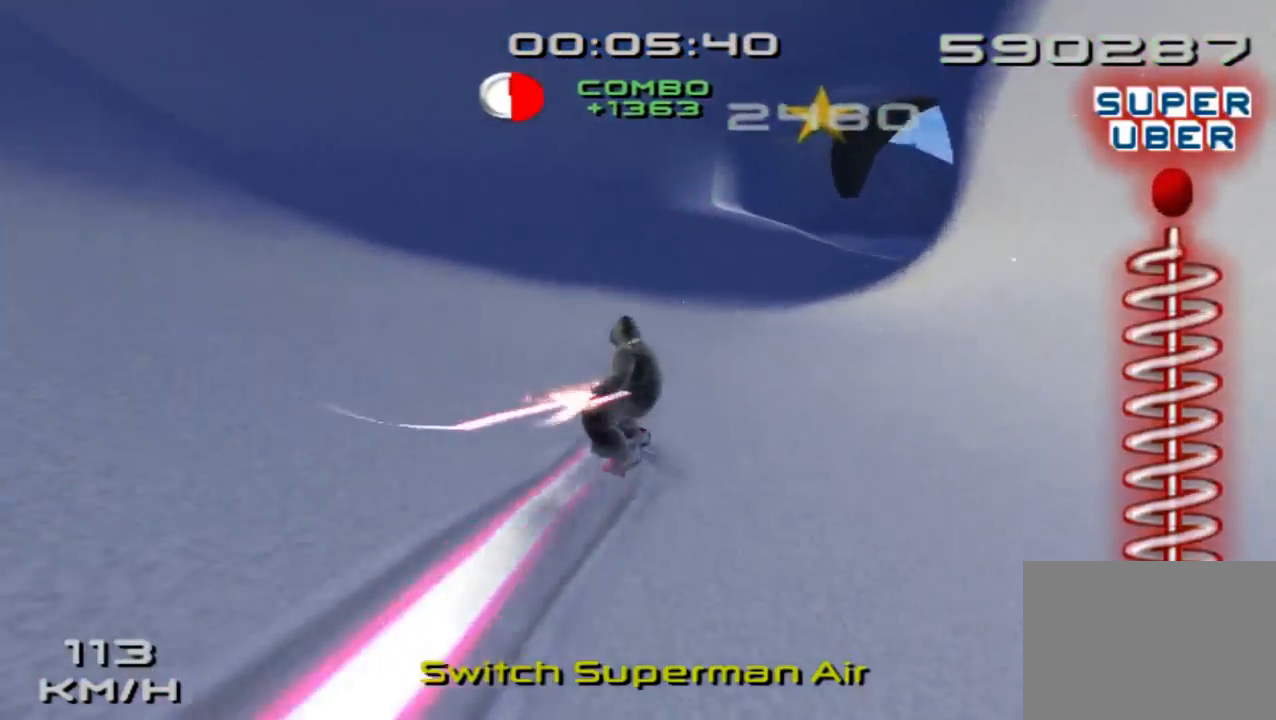
{"buttons": ["SQUARE"], "left_stick": "right", "right_stick": "center", "events": [[467, "left_stick", "right"]]}
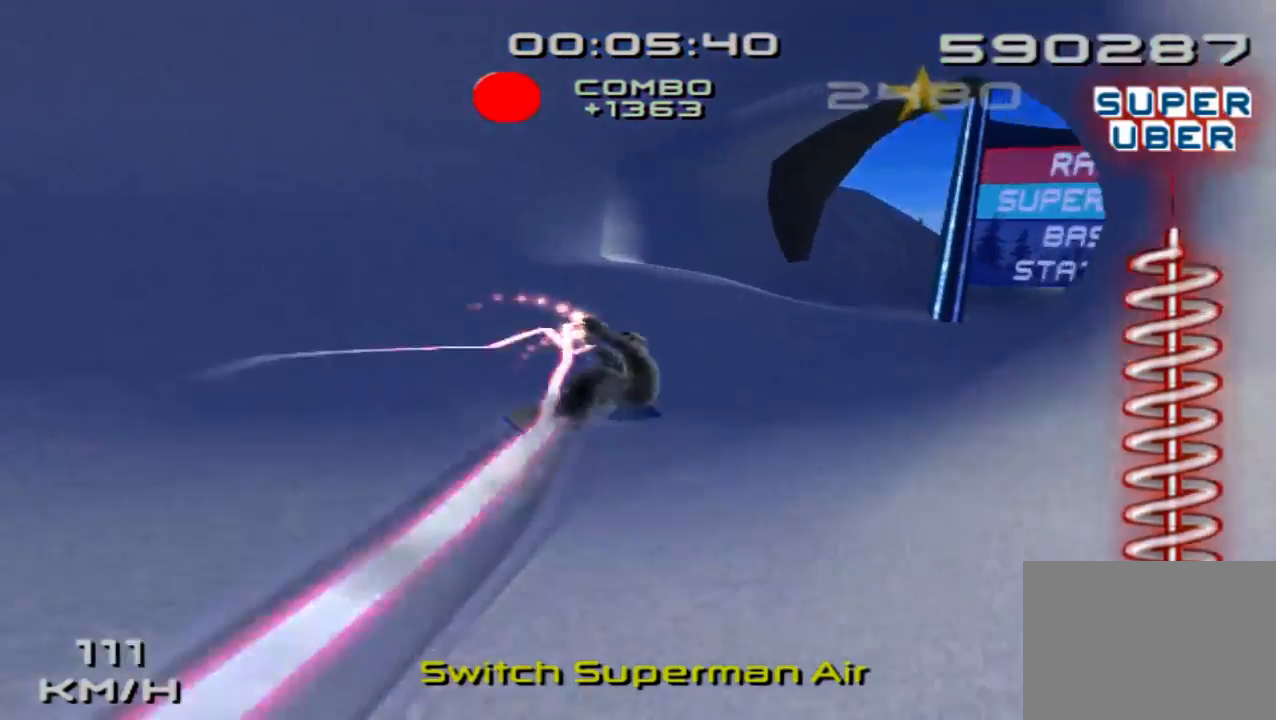
{"buttons": [], "left_stick": "right", "right_stick": "center", "events": [[33, "SQUARE", "up"]]}
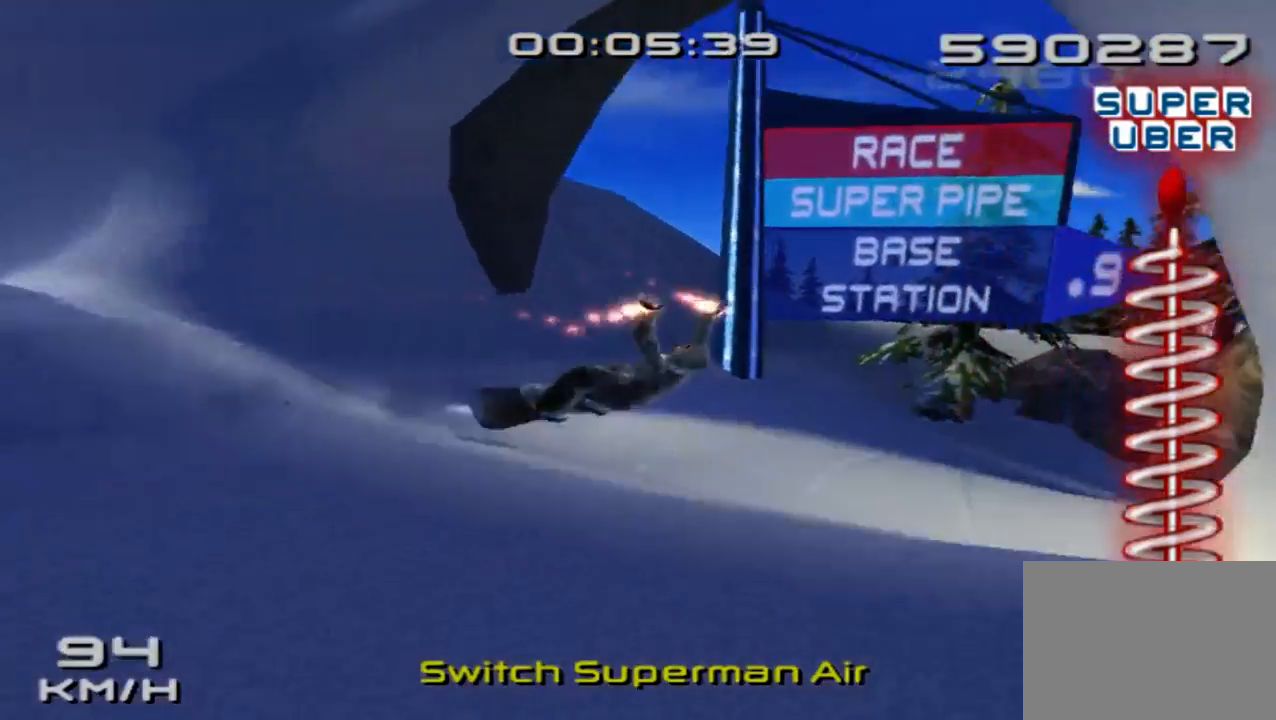
{"buttons": [], "left_stick": "right", "right_stick": "center", "events": []}
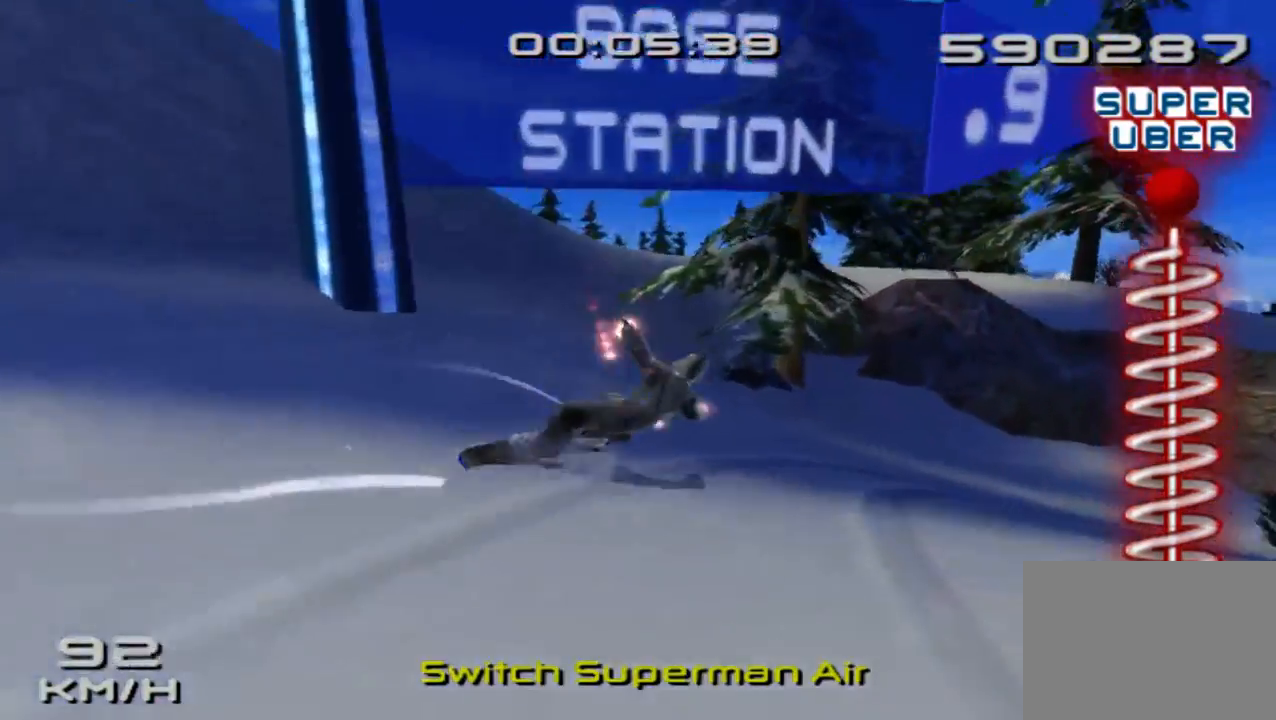
{"buttons": [], "left_stick": "right", "right_stick": "center", "events": []}
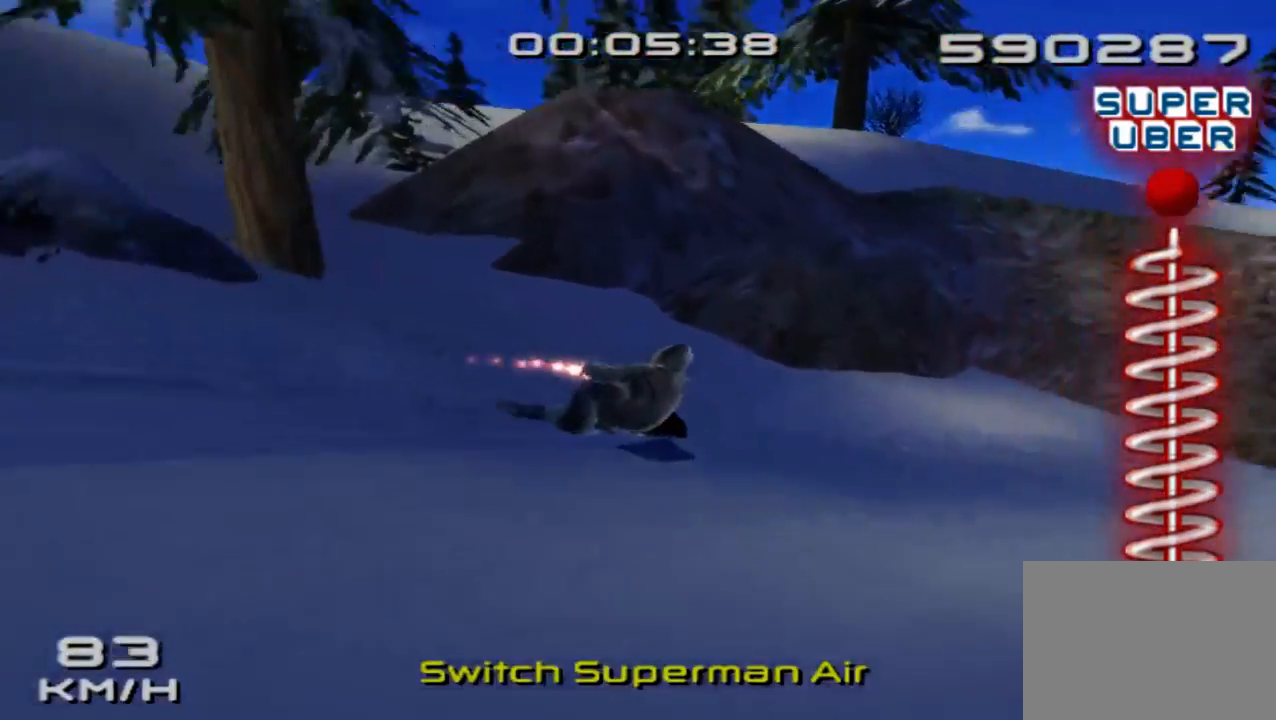
{"buttons": ["SQUARE"], "left_stick": "up", "right_stick": "center", "events": [[333, "SQUARE", "down"], [400, "left_stick", "up"]]}